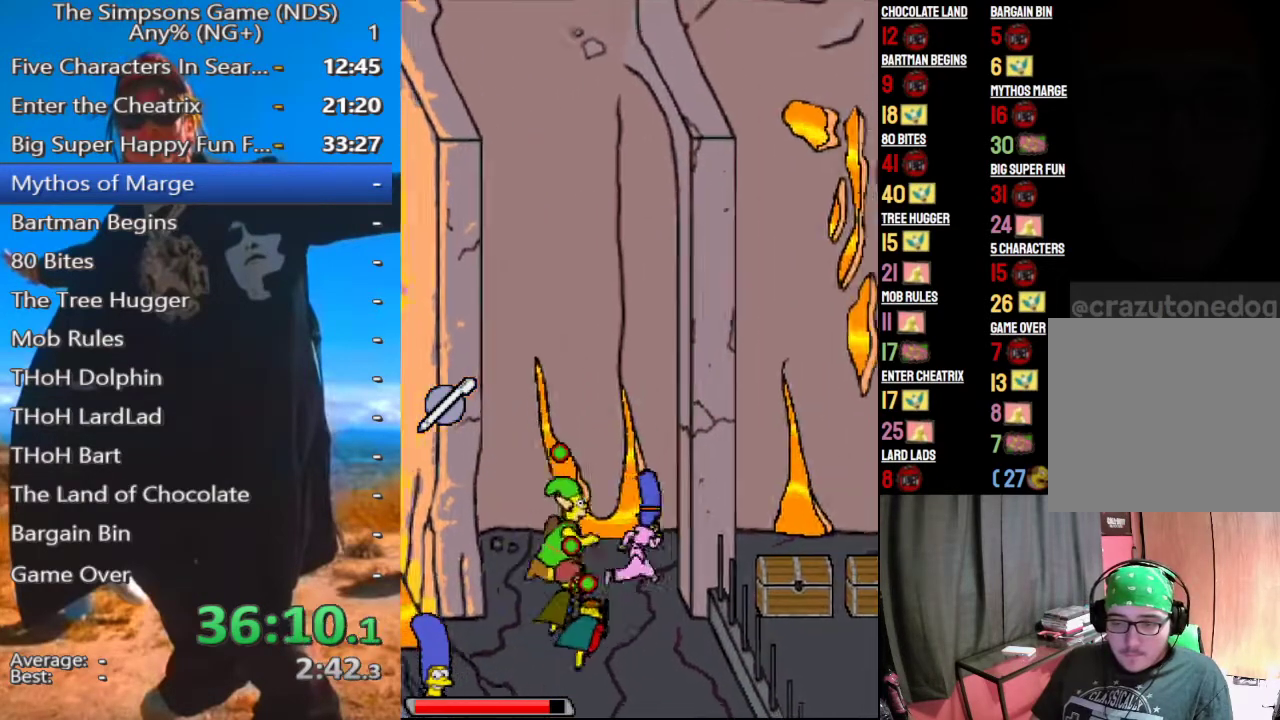
Gameplay with a controller (Xbox layout); each line is a JSON object with the inputs held at the frame after it. "events" lists button and stick changes between this image and that frame as [ms after this image, input, new state], when the widget could be followed in between.
{"buttons": [], "left_stick": "center", "right_stick": "center", "events": [[375, "left_stick", "center"]]}
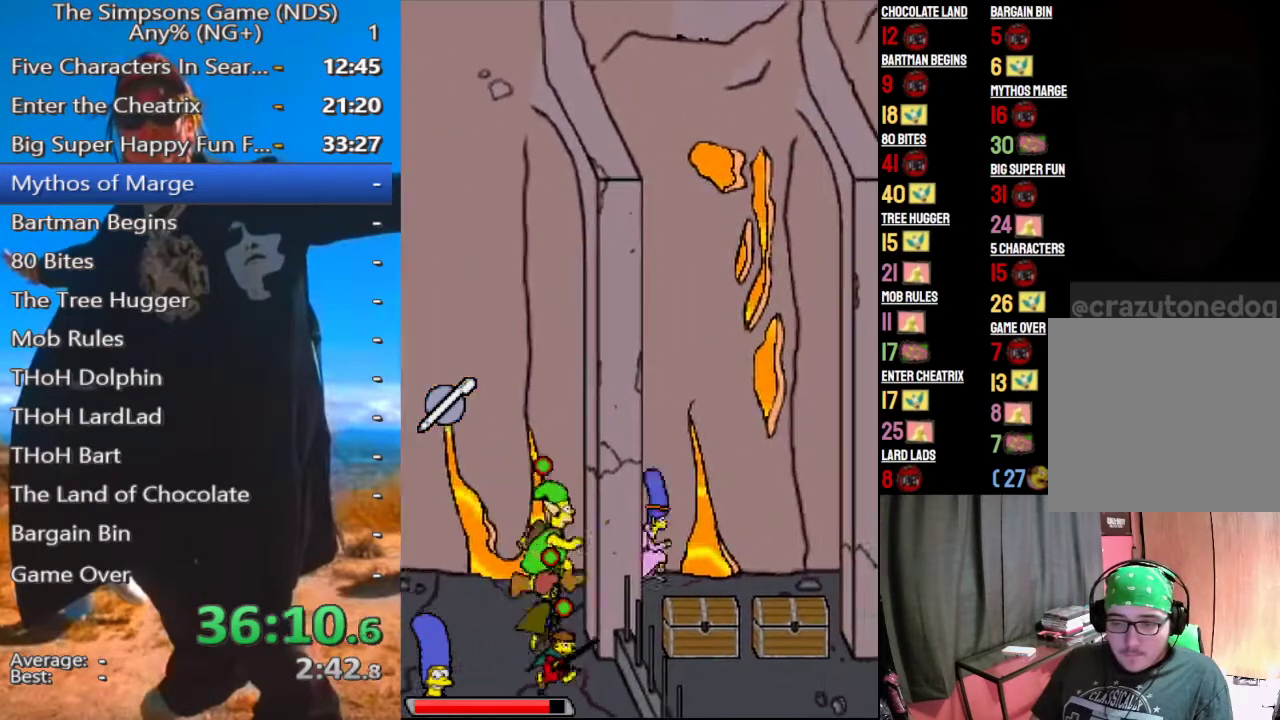
{"buttons": [], "left_stick": "down", "right_stick": "center", "events": [[292, "left_stick", "down"]]}
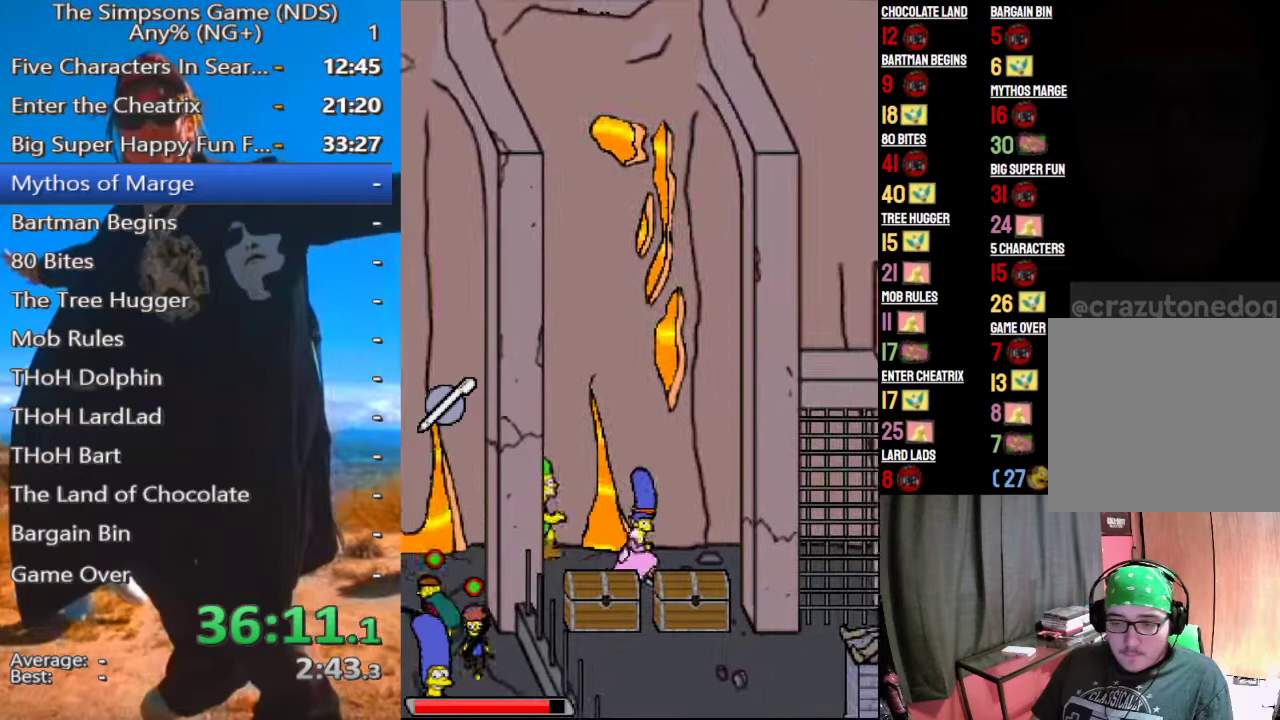
{"buttons": [], "left_stick": "down-left", "right_stick": "center", "events": [[83, "X", "down"], [229, "X", "up"], [375, "left_stick", "down-left"]]}
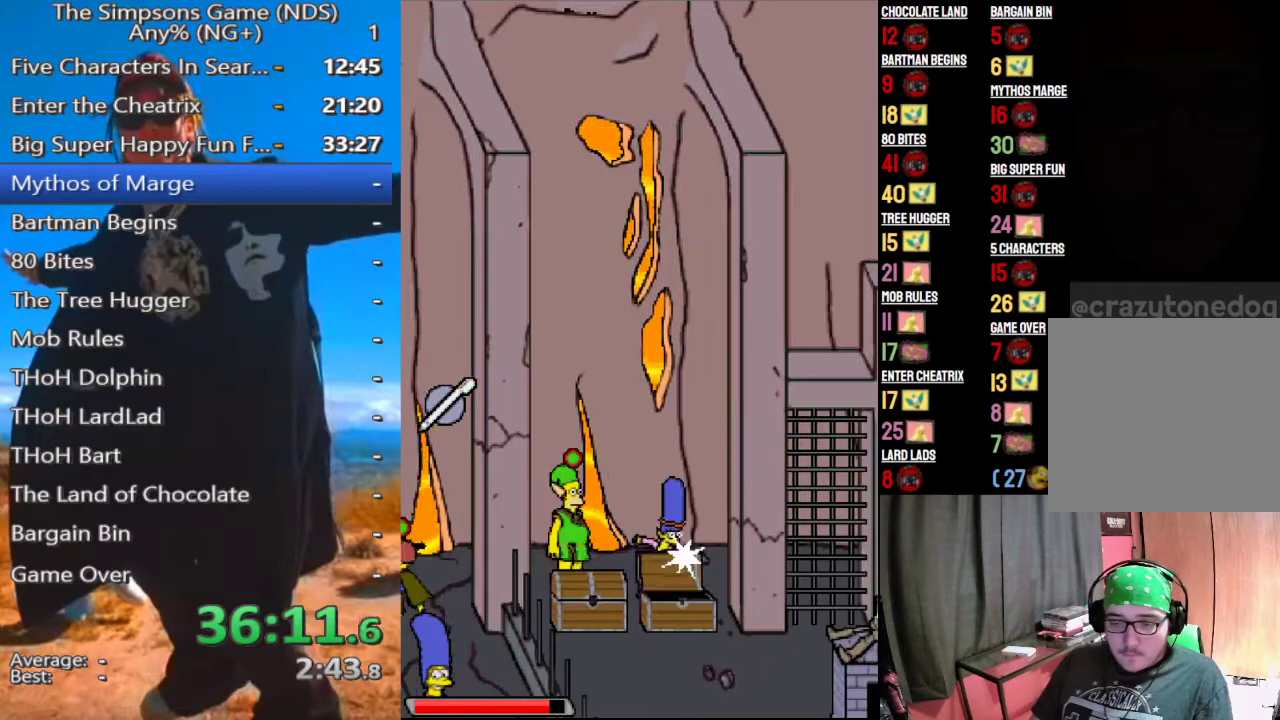
{"buttons": [], "left_stick": "down", "right_stick": "center", "events": [[312, "left_stick", "down"]]}
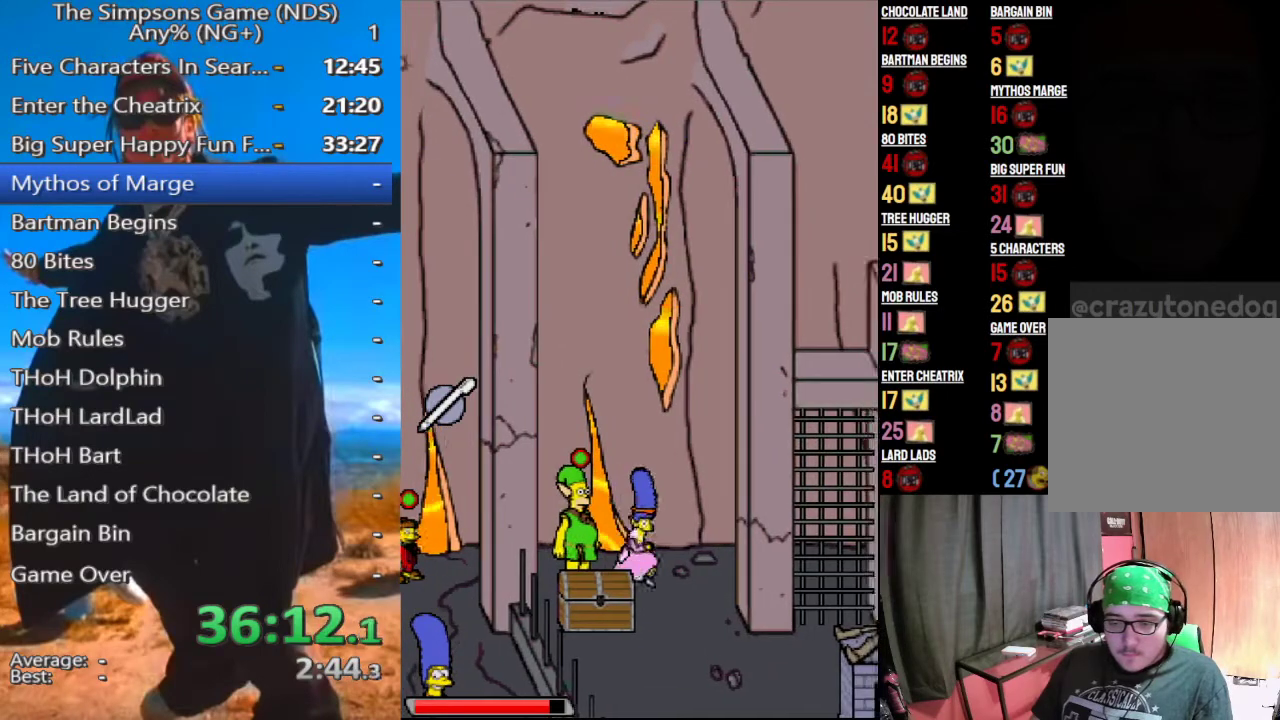
{"buttons": [], "left_stick": "down", "right_stick": "center", "events": []}
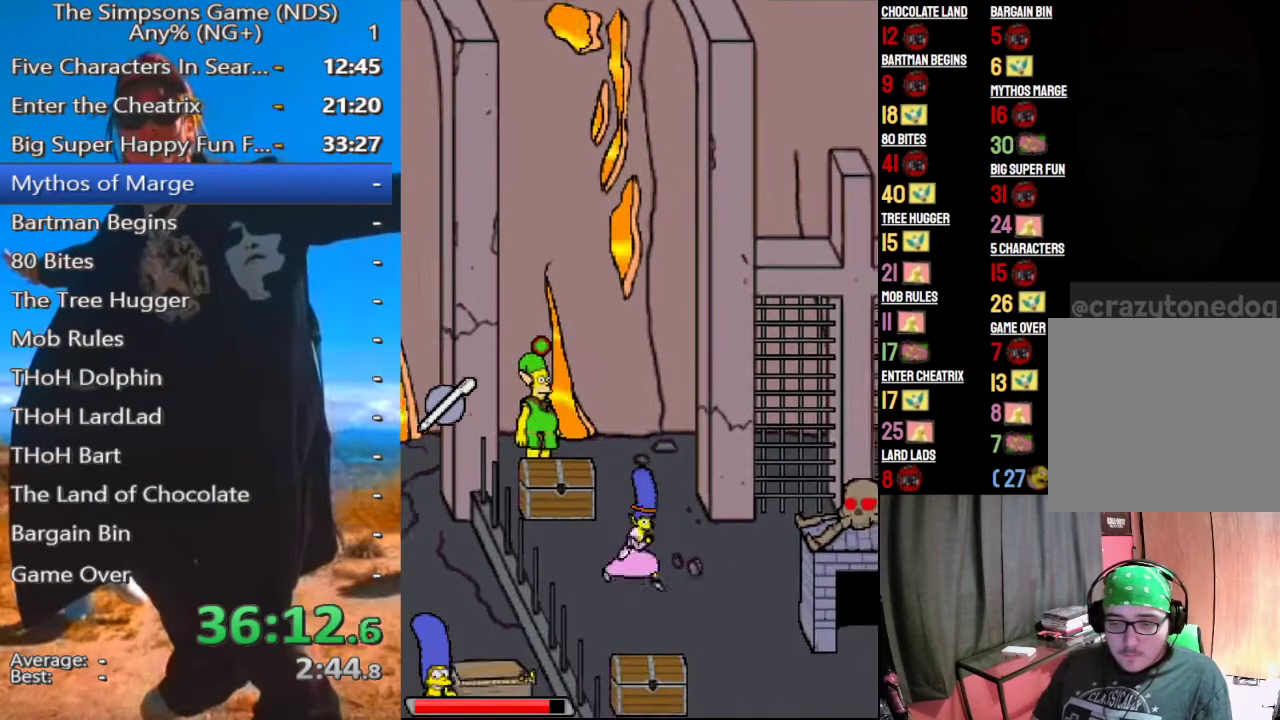
{"buttons": [], "left_stick": "down", "right_stick": "center", "events": []}
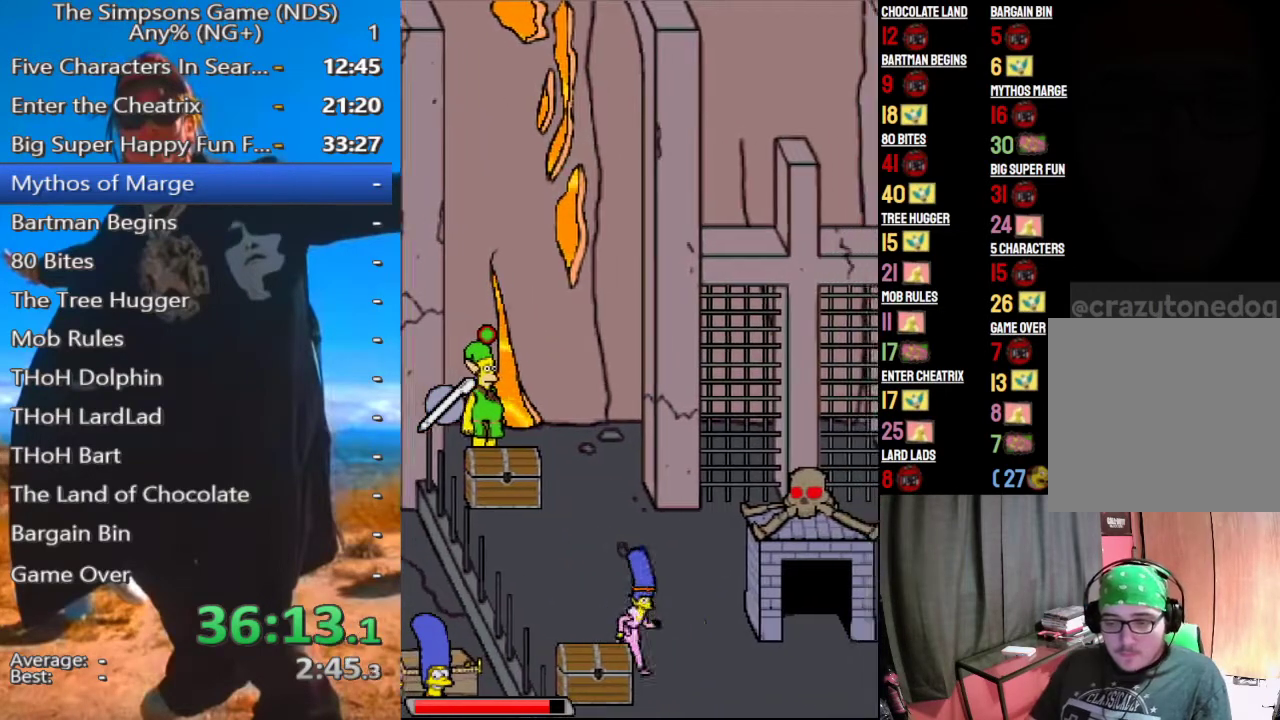
{"buttons": [], "left_stick": "up", "right_stick": "center", "events": [[125, "left_stick", "center"], [271, "left_stick", "up"]]}
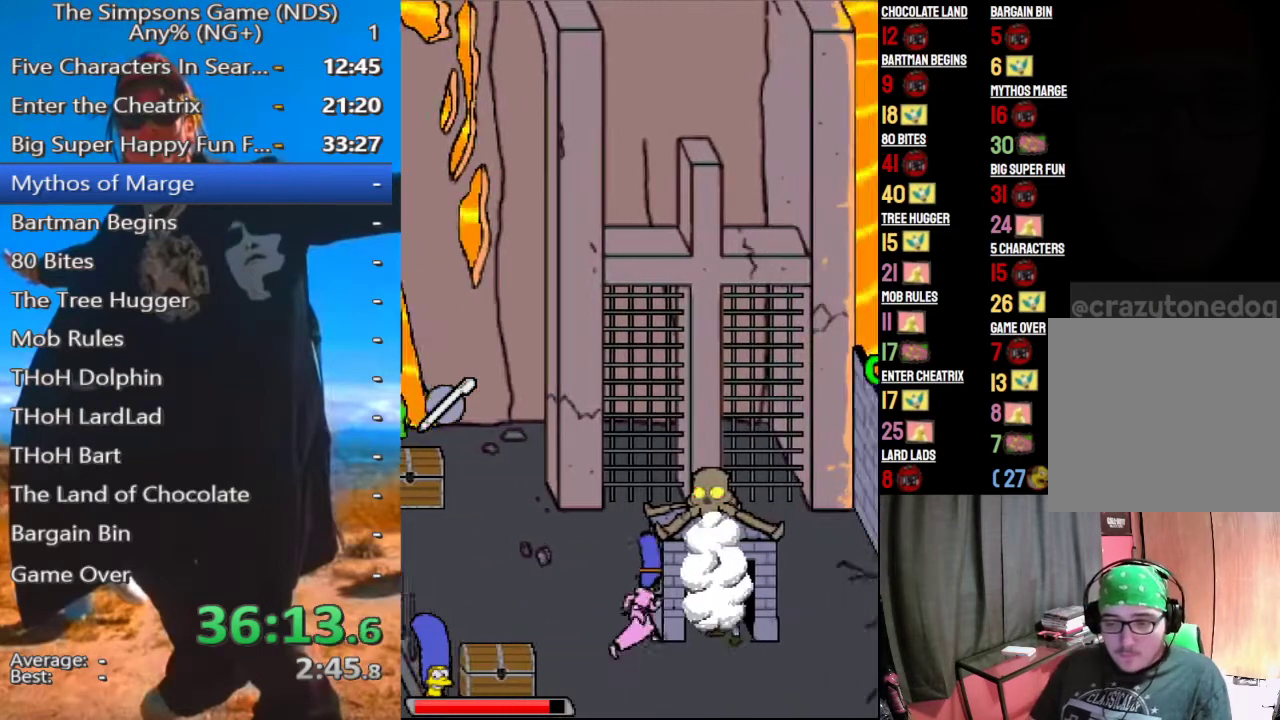
{"buttons": [], "left_stick": "center", "right_stick": "center", "events": [[62, "left_stick", "center"], [188, "left_stick", "down"], [396, "left_stick", "center"]]}
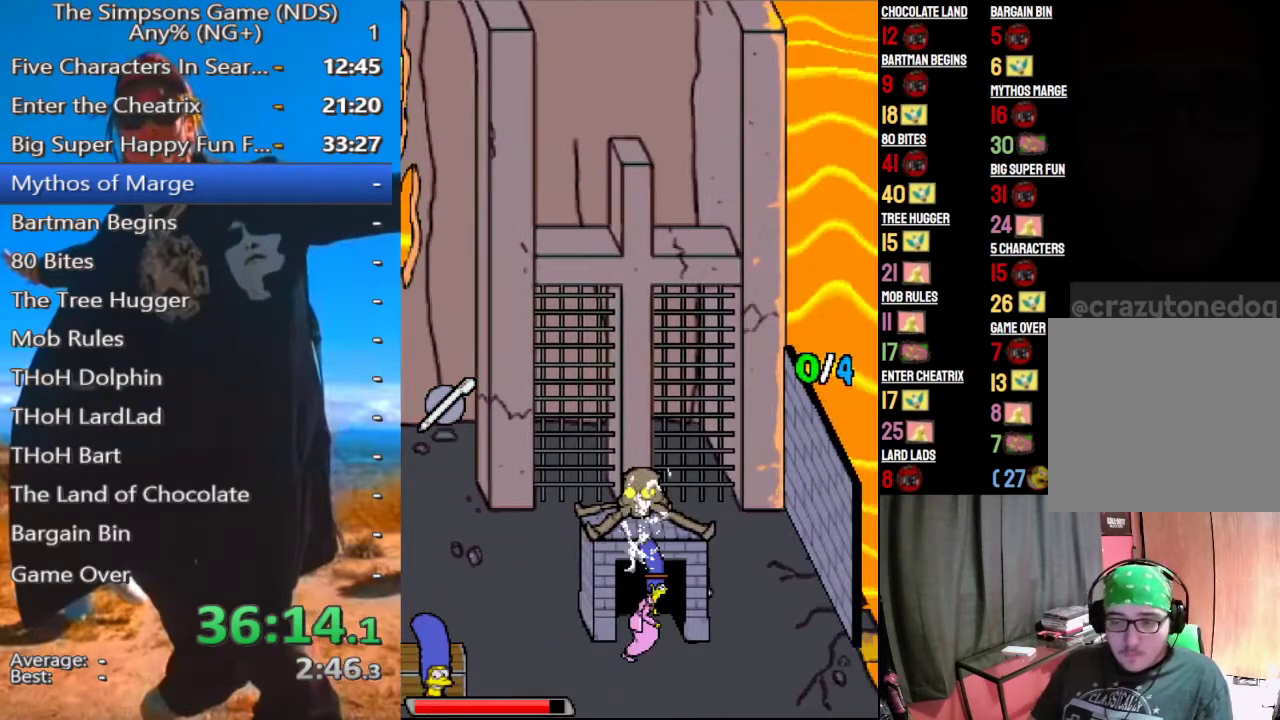
{"buttons": [], "left_stick": "left", "right_stick": "center", "events": [[312, "left_stick", "left"]]}
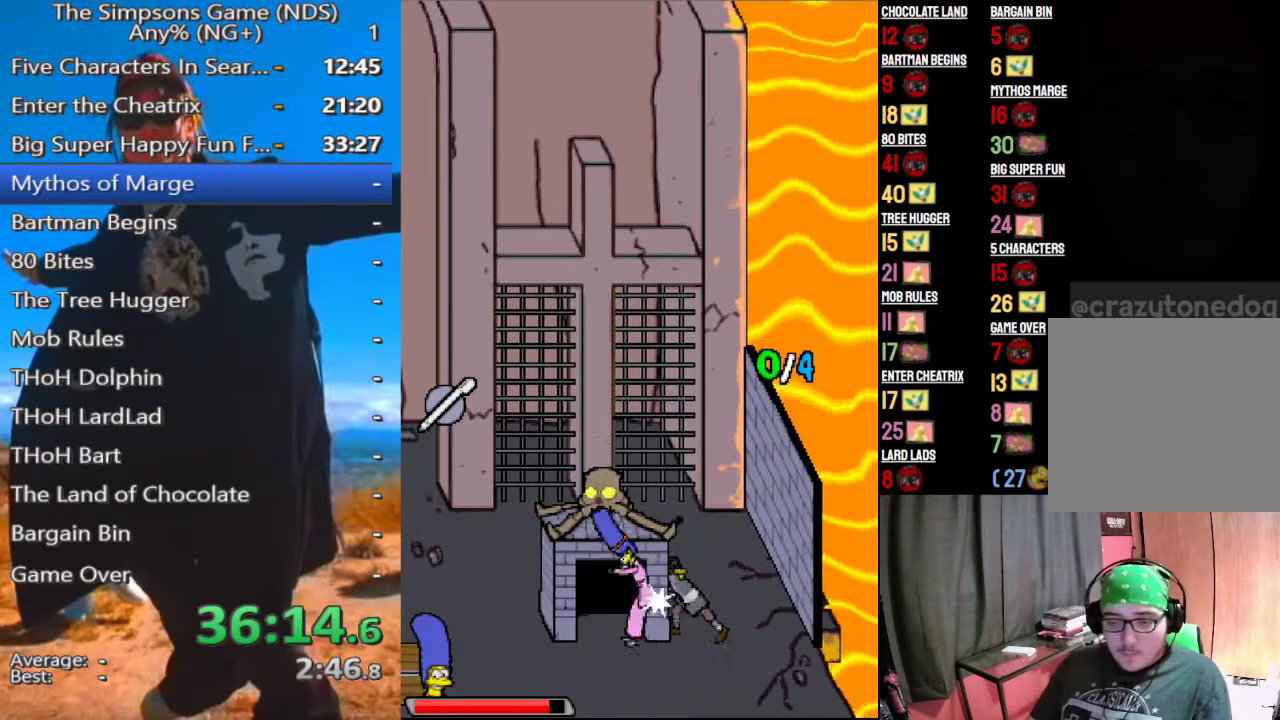
{"buttons": [], "left_stick": "left", "right_stick": "center", "events": []}
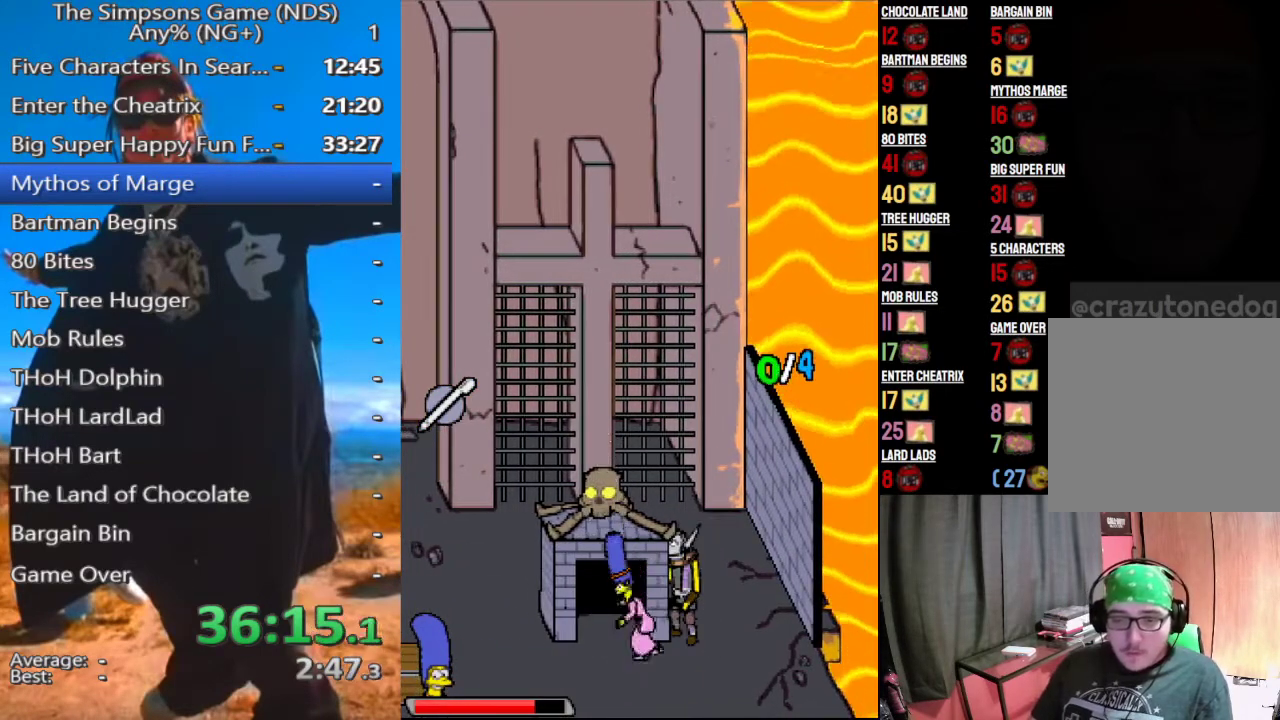
{"buttons": [], "left_stick": "left", "right_stick": "center", "events": []}
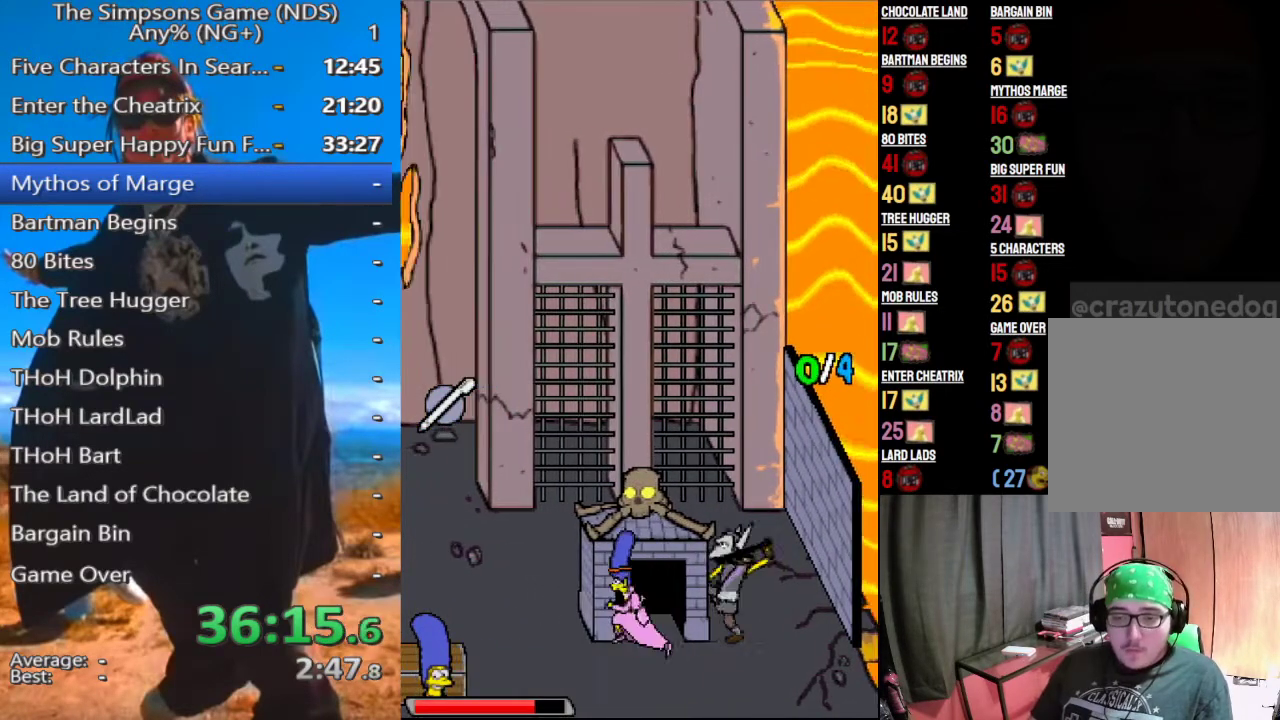
{"buttons": [], "left_stick": "left", "right_stick": "center", "events": []}
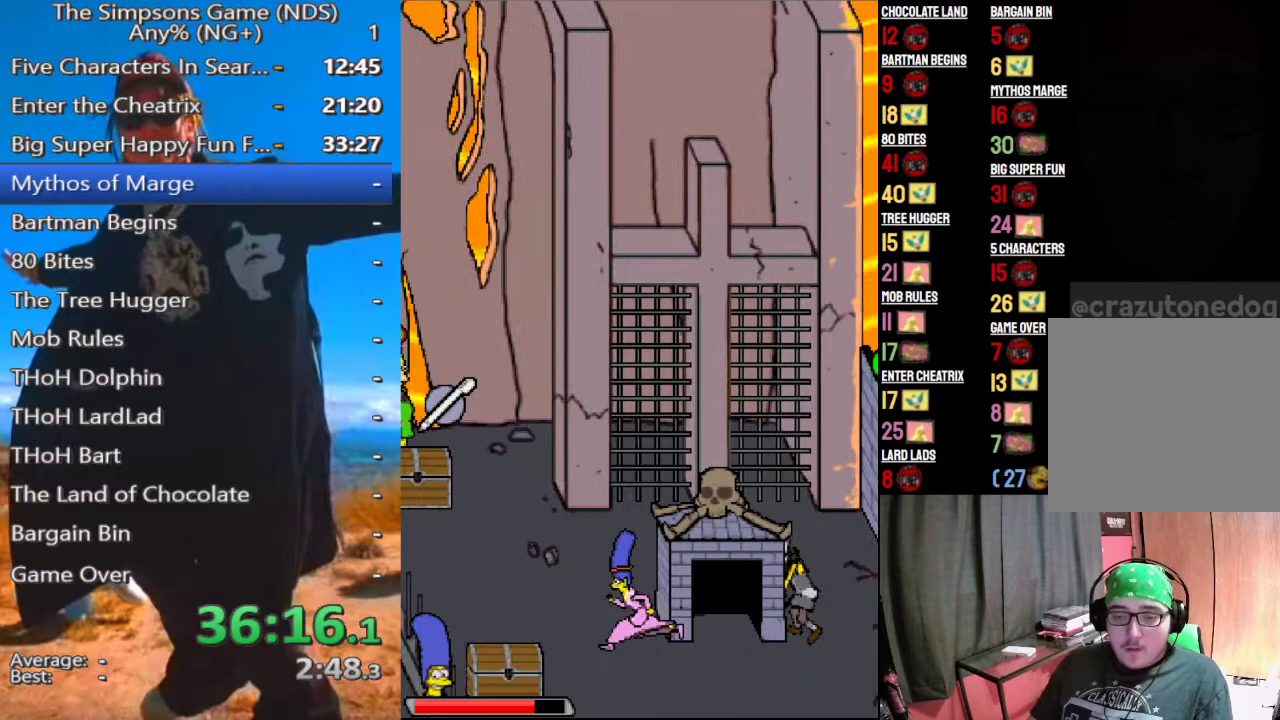
{"buttons": [], "left_stick": "left", "right_stick": "center", "events": []}
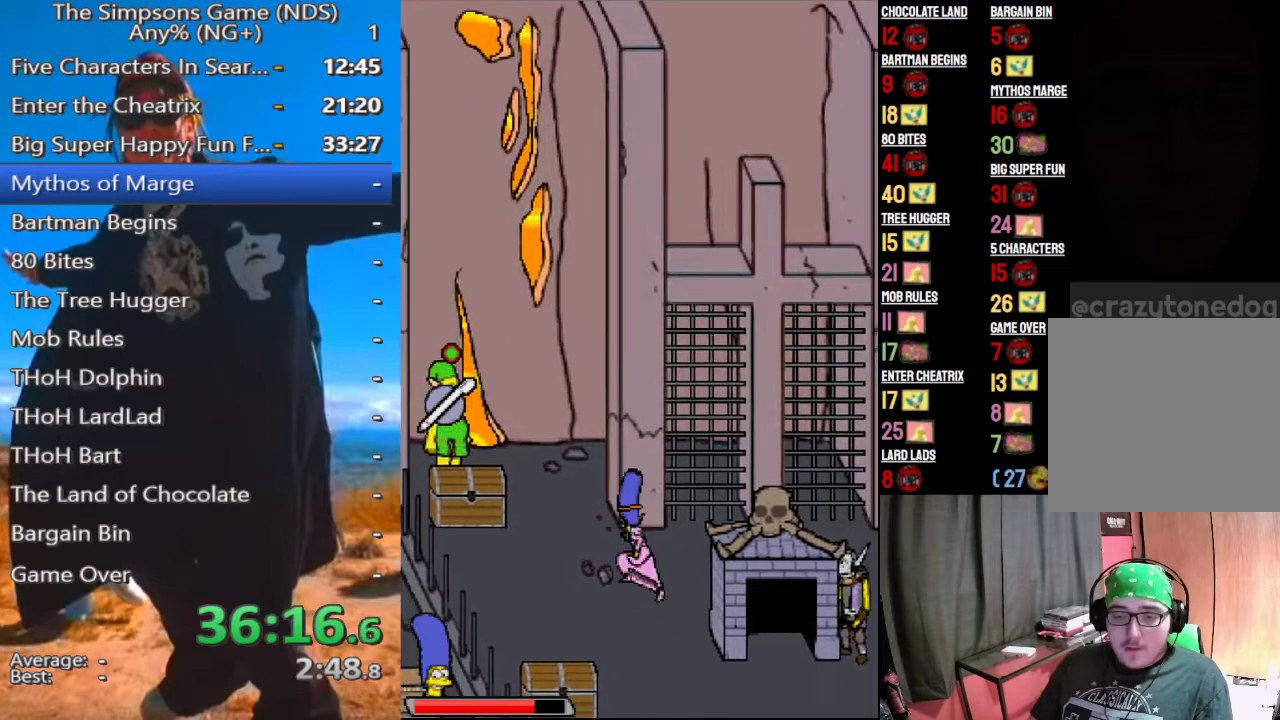
{"buttons": [], "left_stick": "up-left", "right_stick": "center", "events": [[312, "left_stick", "up-left"]]}
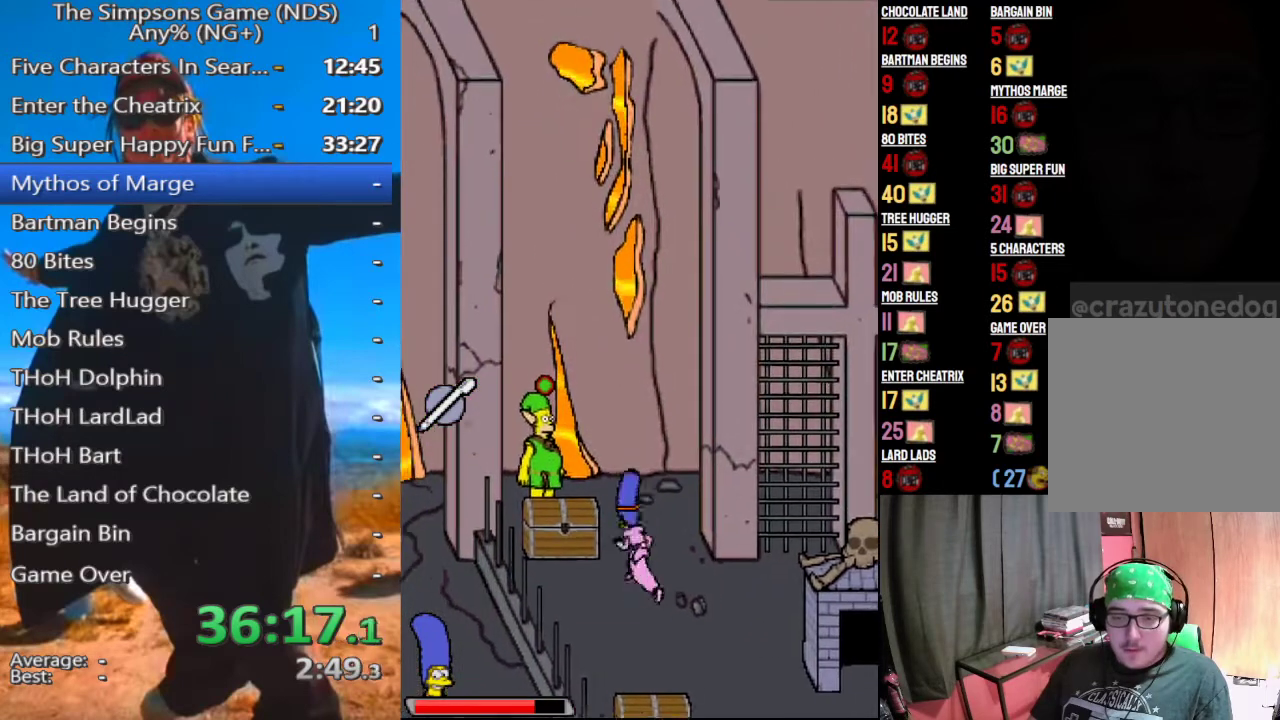
{"buttons": [], "left_stick": "up-left", "right_stick": "center", "events": []}
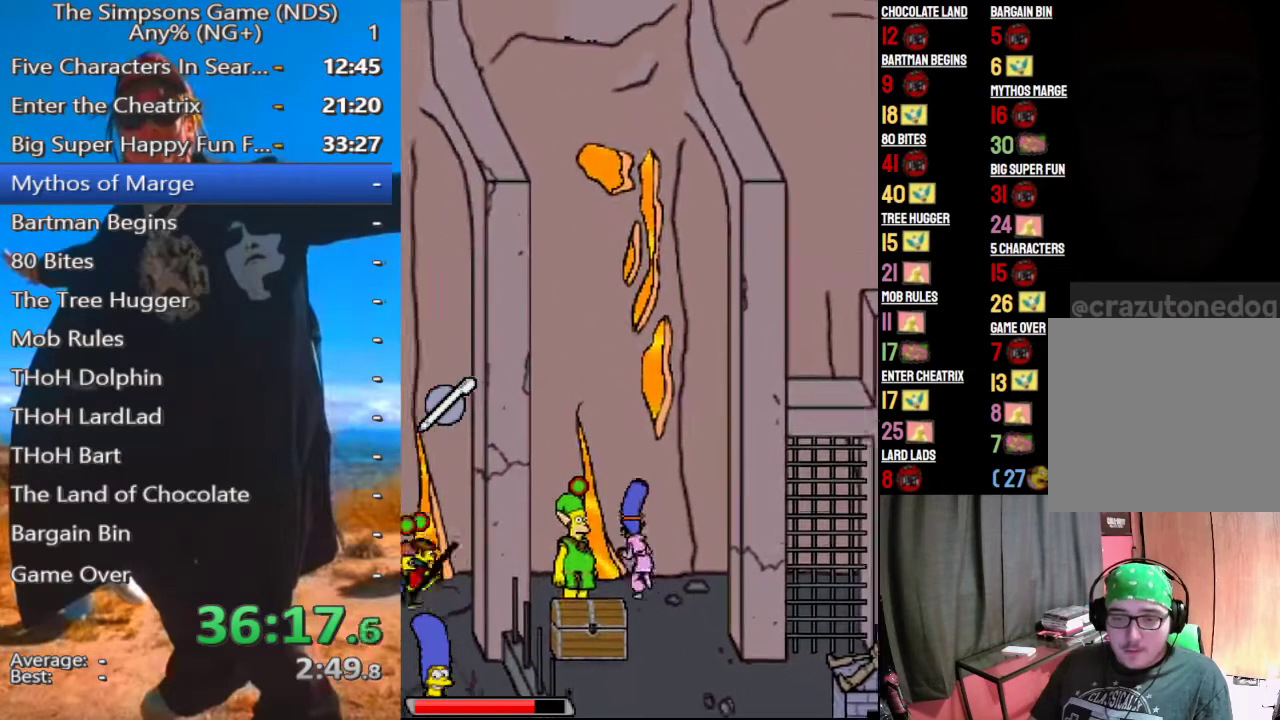
{"buttons": [], "left_stick": "left", "right_stick": "center", "events": [[21, "left_stick", "left"]]}
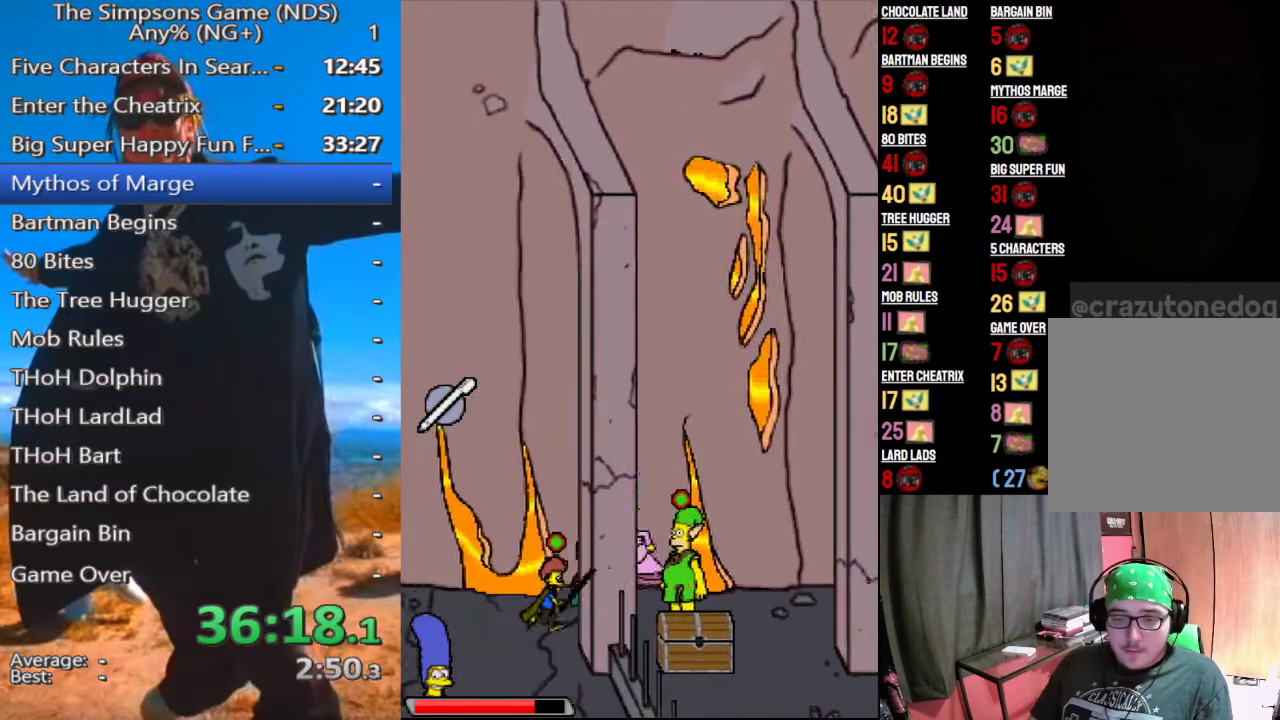
{"buttons": [], "left_stick": "down-left", "right_stick": "center", "events": [[208, "left_stick", "down-left"]]}
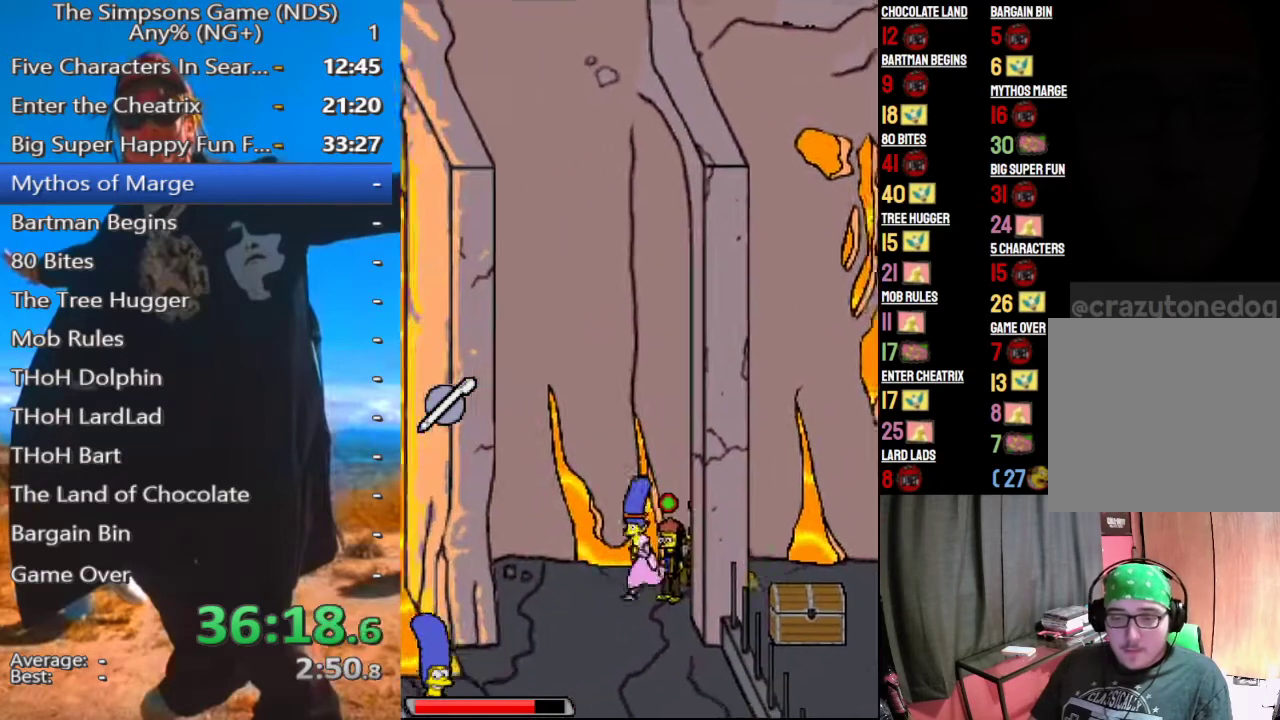
{"buttons": [], "left_stick": "down-left", "right_stick": "center", "events": []}
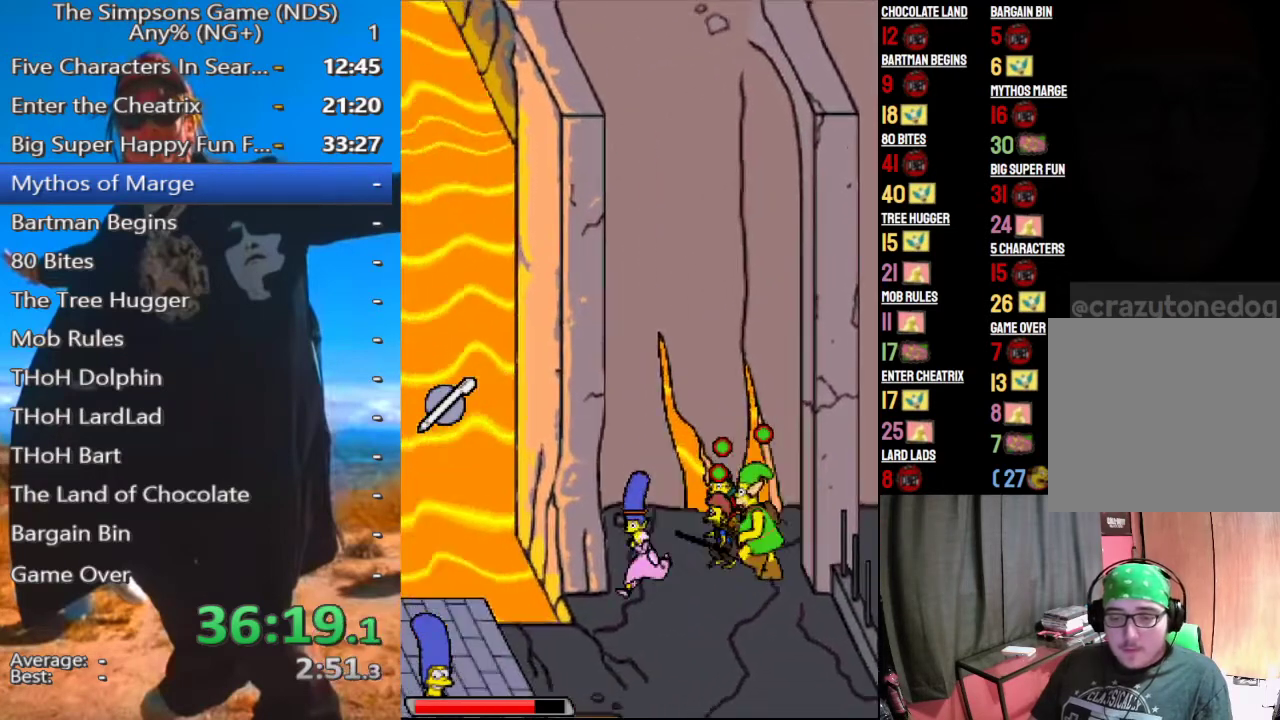
{"buttons": [], "left_stick": "down", "right_stick": "center", "events": [[188, "left_stick", "down"]]}
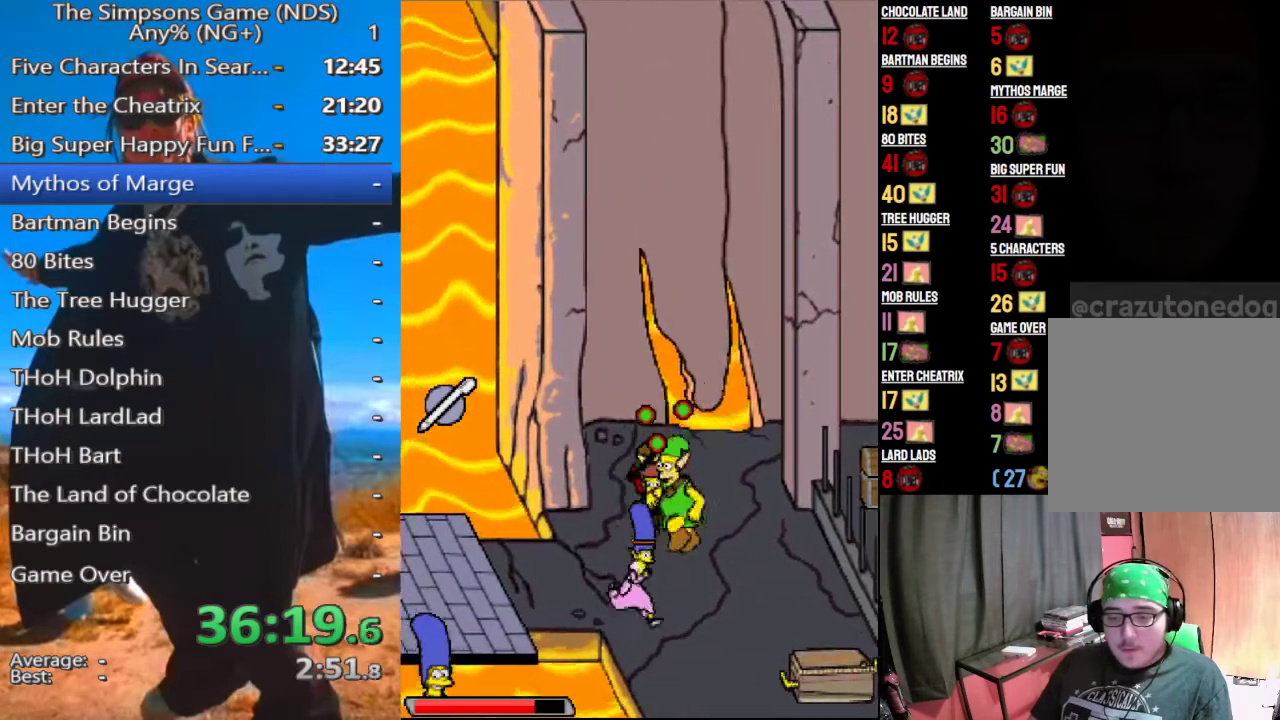
{"buttons": [], "left_stick": "center", "right_stick": "center", "events": [[333, "left_stick", "center"]]}
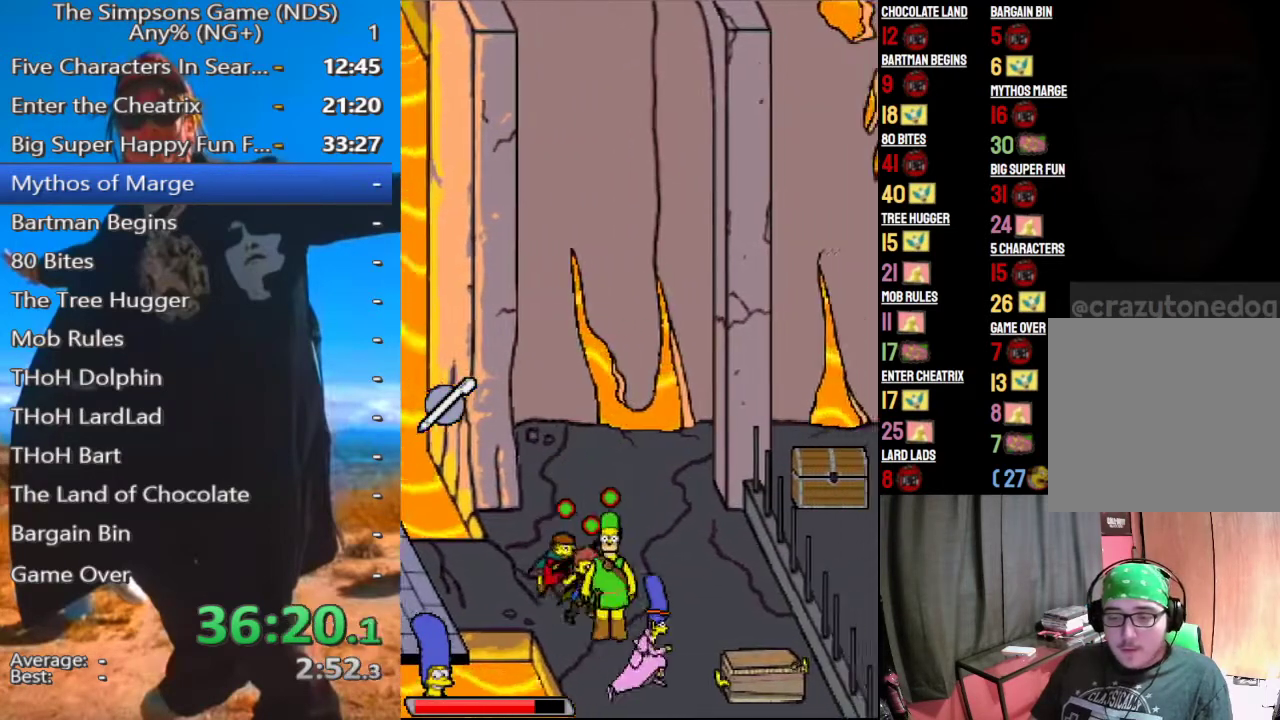
{"buttons": [], "left_stick": "up-left", "right_stick": "center", "events": [[167, "X", "down"], [292, "X", "up"], [375, "left_stick", "up"], [479, "left_stick", "up-left"]]}
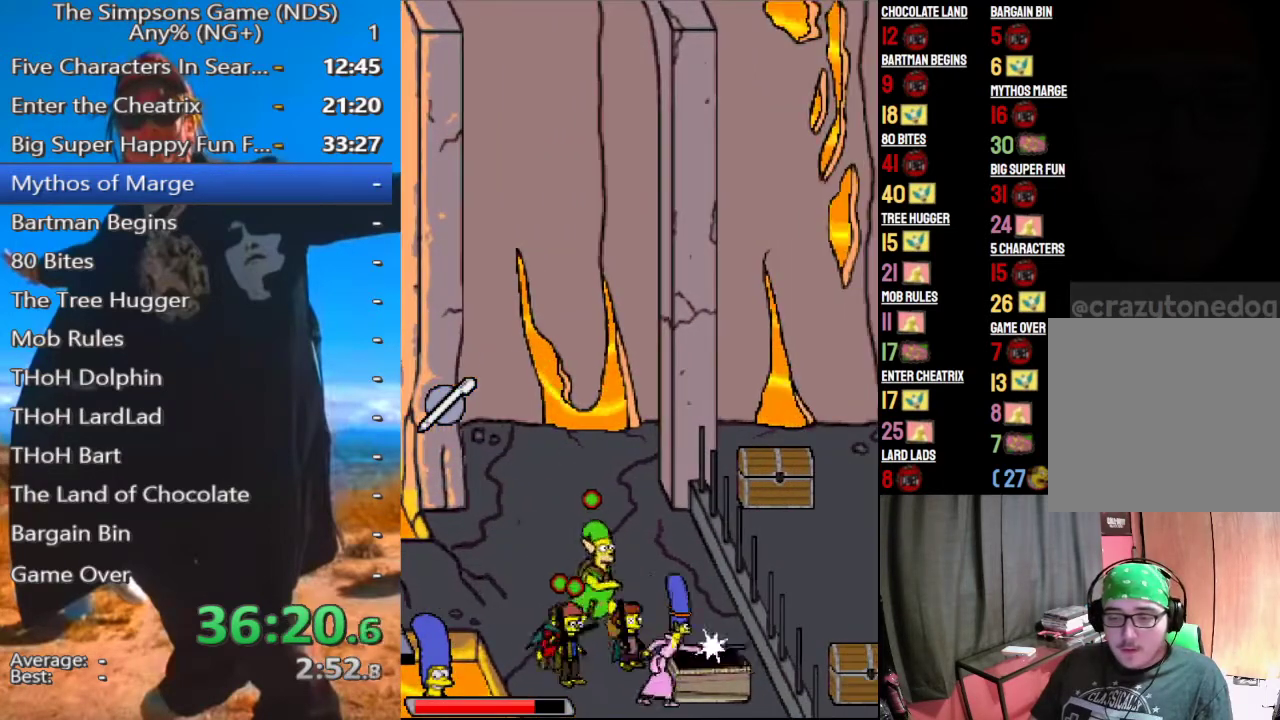
{"buttons": [], "left_stick": "up-left", "right_stick": "center", "events": []}
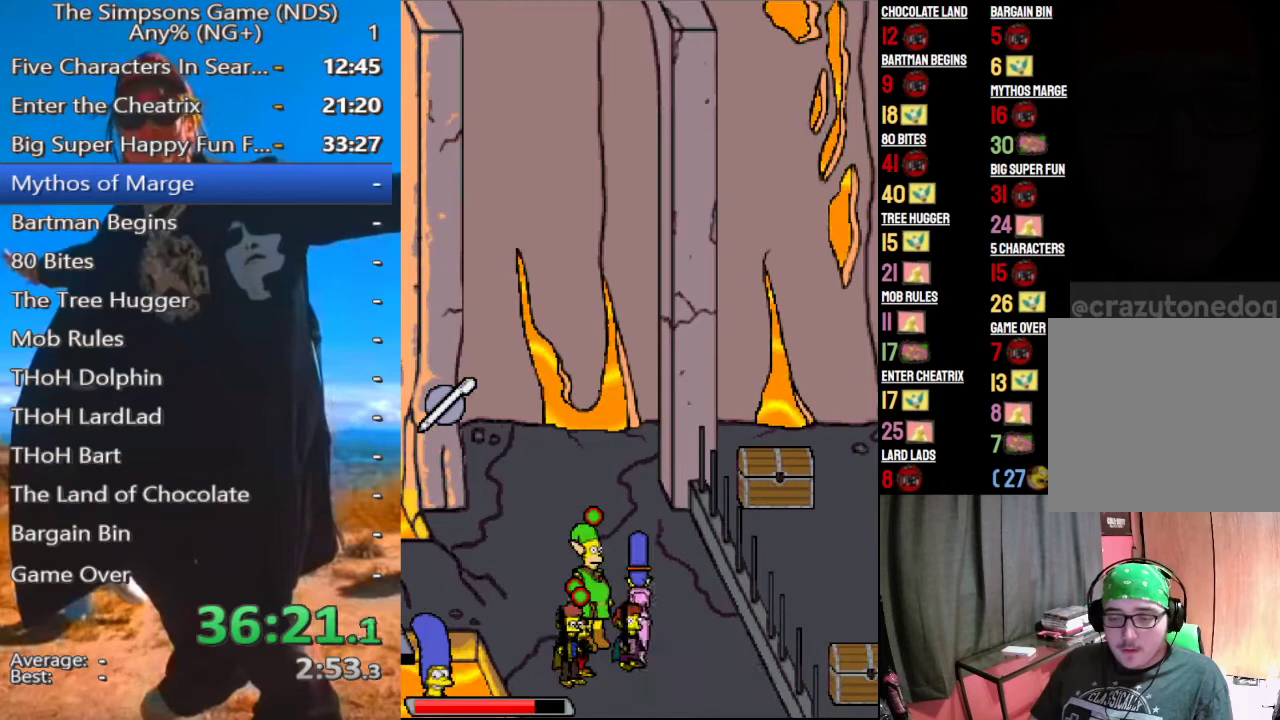
{"buttons": [], "left_stick": "down-left", "right_stick": "center", "events": [[458, "left_stick", "down-left"]]}
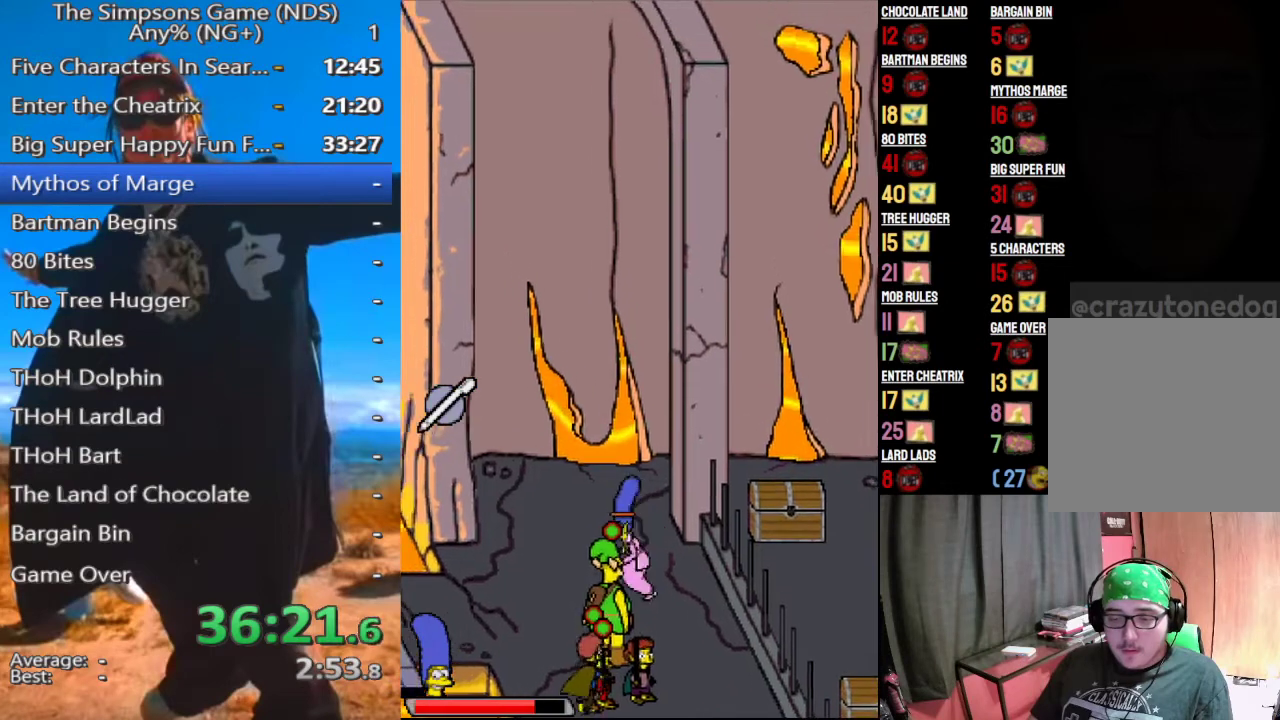
{"buttons": [], "left_stick": "up-left", "right_stick": "center", "events": [[83, "B", "down"], [229, "B", "up"], [229, "left_stick", "center"], [292, "left_stick", "up-left"]]}
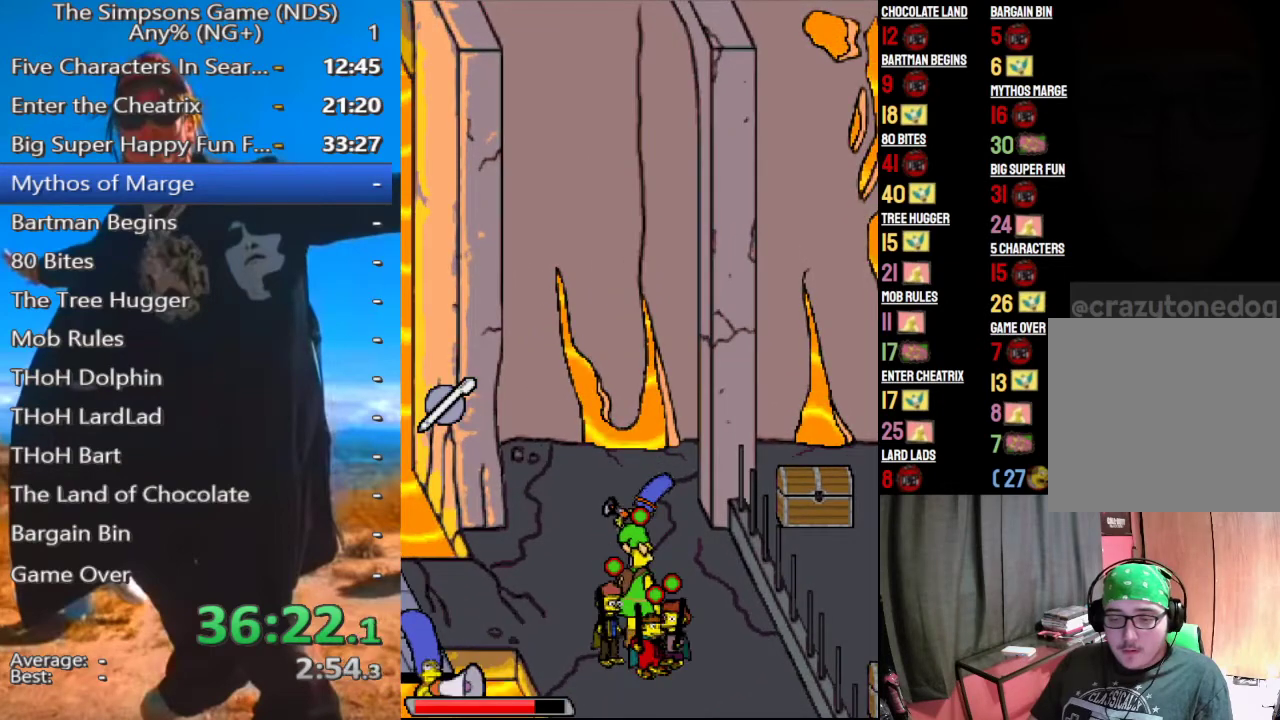
{"buttons": [], "left_stick": "up-left", "right_stick": "center", "events": []}